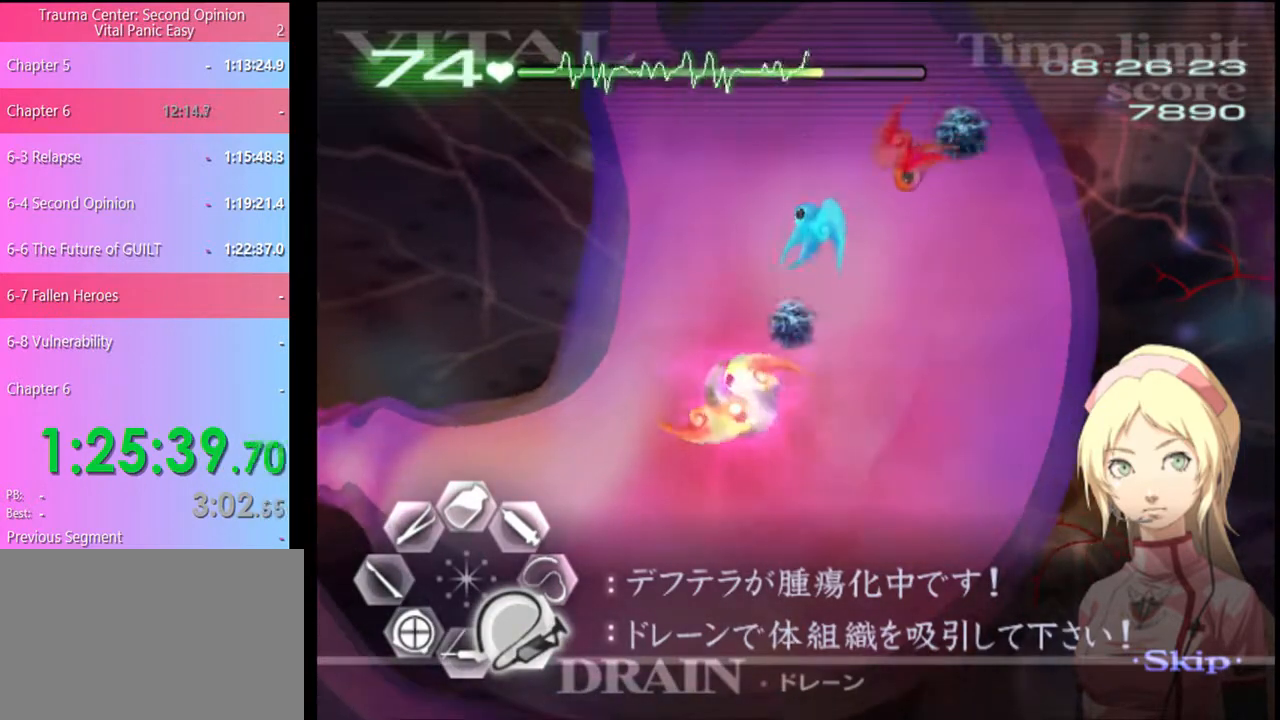
Gameplay with keyboard and mouse; each line is a JSON object with the keys and mouse buttons held at the frame after it. "events" lists presses ("down") and releases ("up") of "a", "alt", "c", "d", "e", "f", "q", "r", "s", "shift", "space", "v", "w", "mouse_left", "mouse_wheel", "mouse_right", "mouse_mb4" and "mouse_mb5" between this image and that frame as [ms after this image, input, new state], when the widget could be followed in between. "mouse_left", "mouse_wheel", "mouse_right", "mouse_mb4", "mouse_mb5" = the "left", "wheel", "right", "mb4", "mb5" buttons of the "mouse" list. No other keys are recorded. "wheel" means that the mouse wheel is clicked or scrolled. Mouse movement is not recorded.
{"keys": ["s"], "mouse": ["left"], "events": [[200, "mouse_left", "down"], [267, "d", "up"], [367, "mouse_left", "up"], [467, "mouse_left", "down"]]}
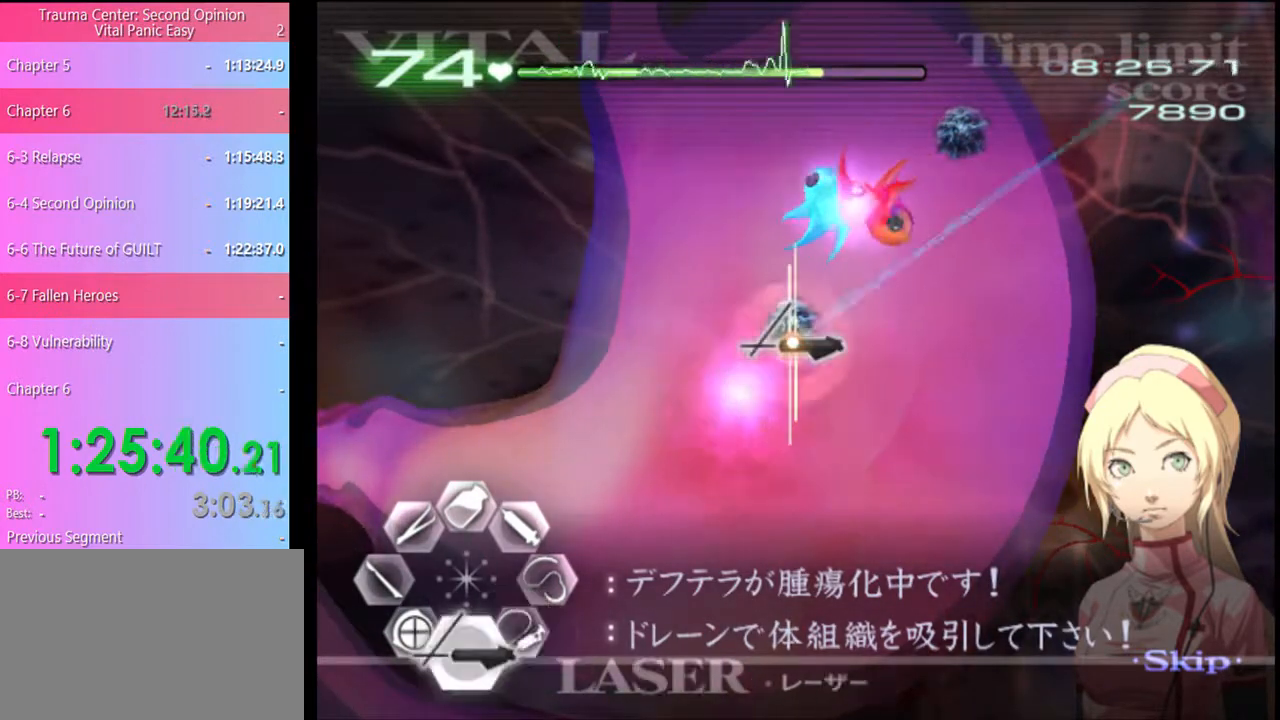
{"keys": ["s"], "mouse": ["left"], "events": [[300, "mouse_left", "up"], [434, "mouse_left", "down"]]}
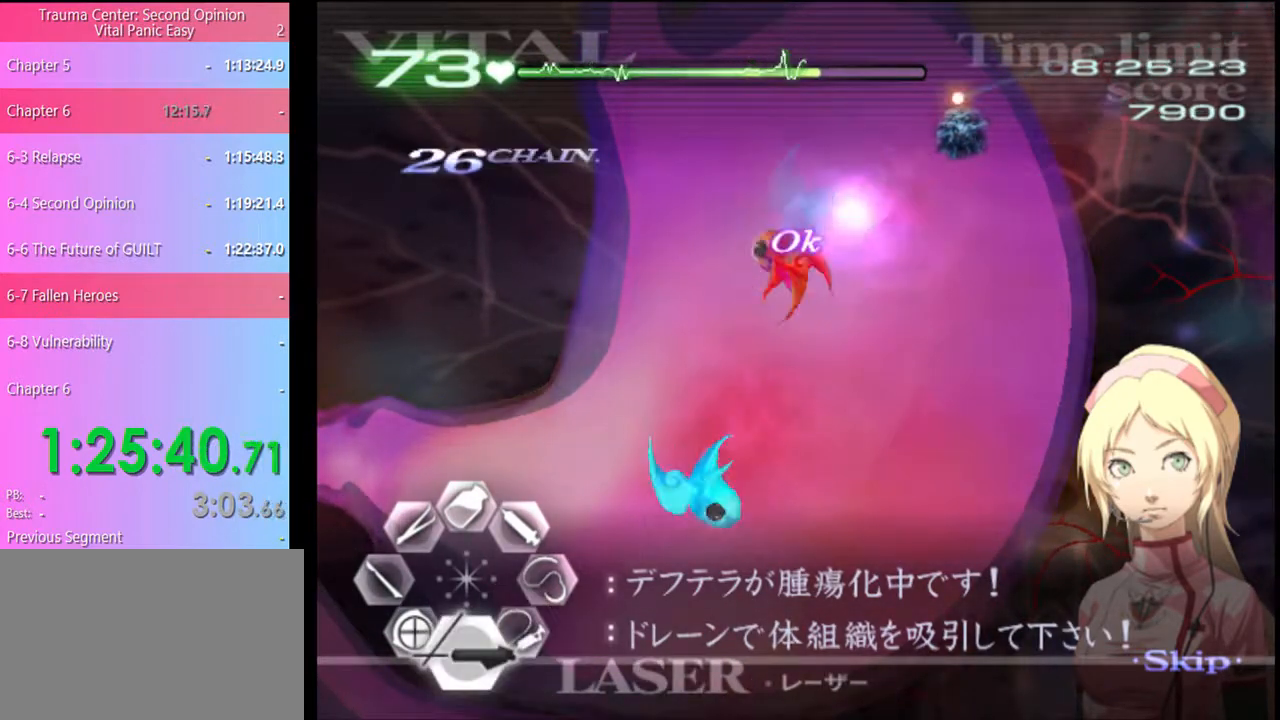
{"keys": ["d", "s"], "mouse": [], "events": [[400, "mouse_left", "up"], [434, "d", "down"]]}
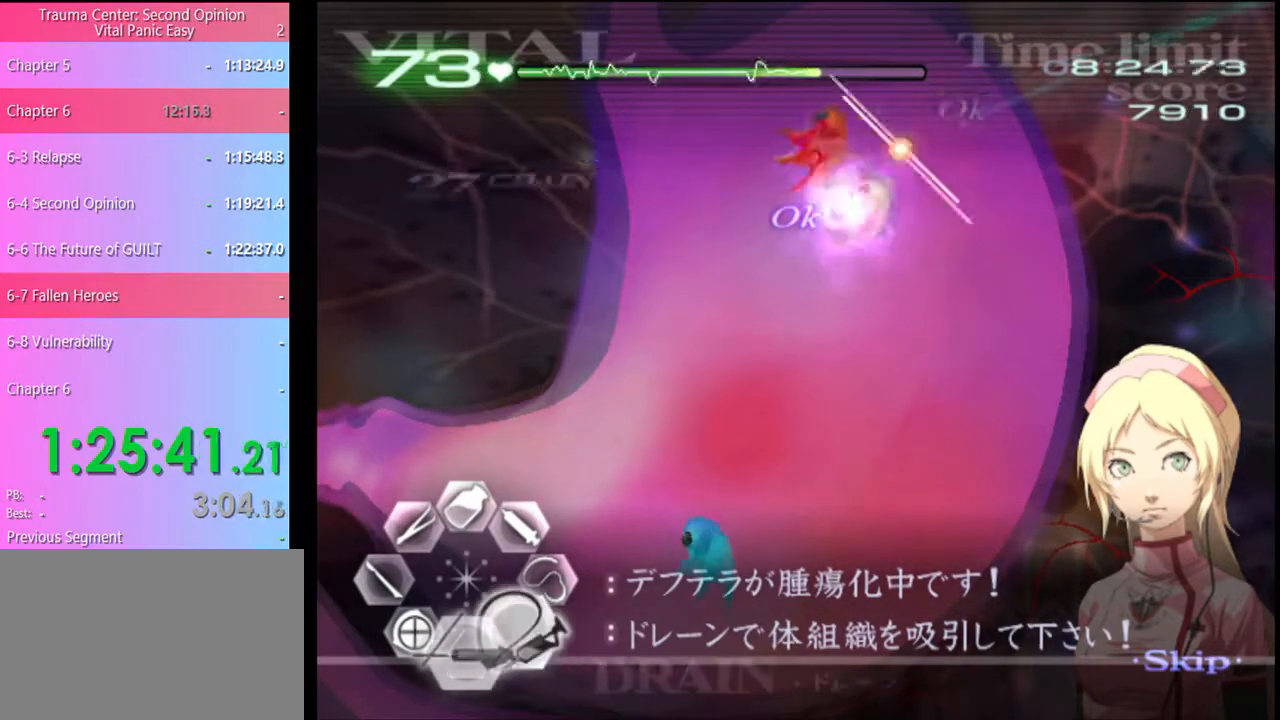
{"keys": ["d", "s"], "mouse": ["left"], "events": [[34, "mouse_left", "down"]]}
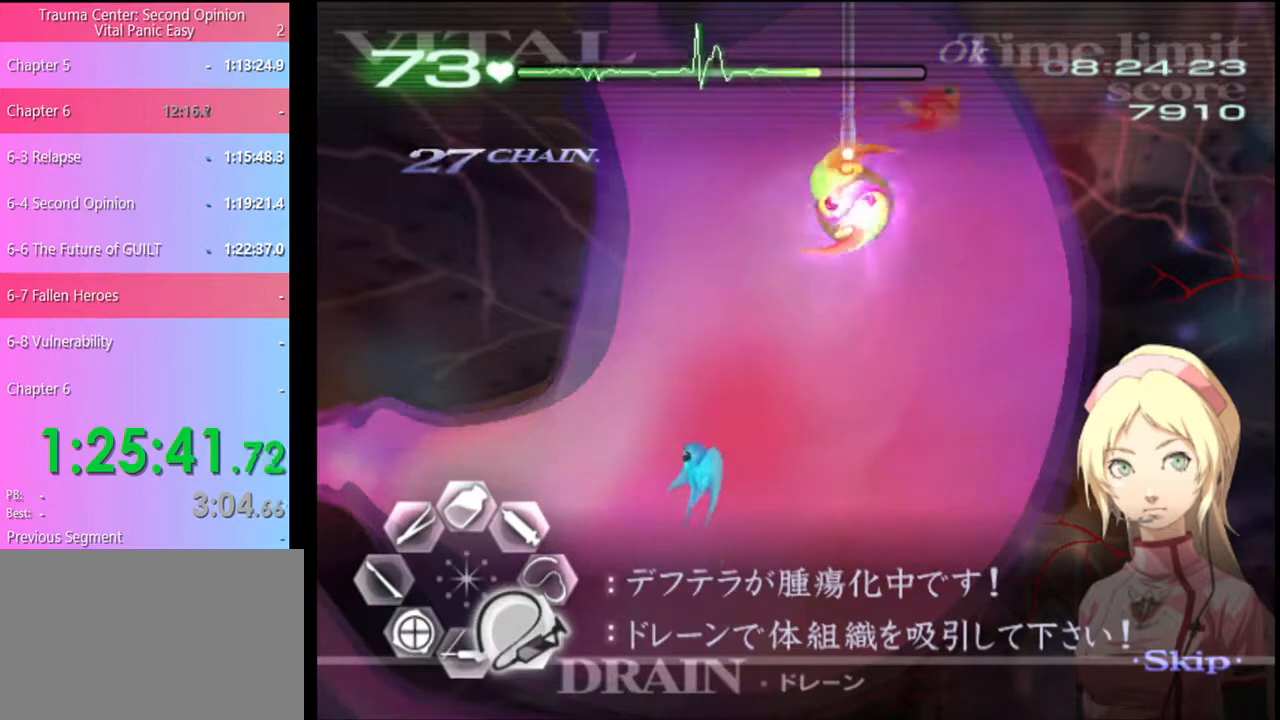
{"keys": ["d", "s"], "mouse": ["left"], "events": []}
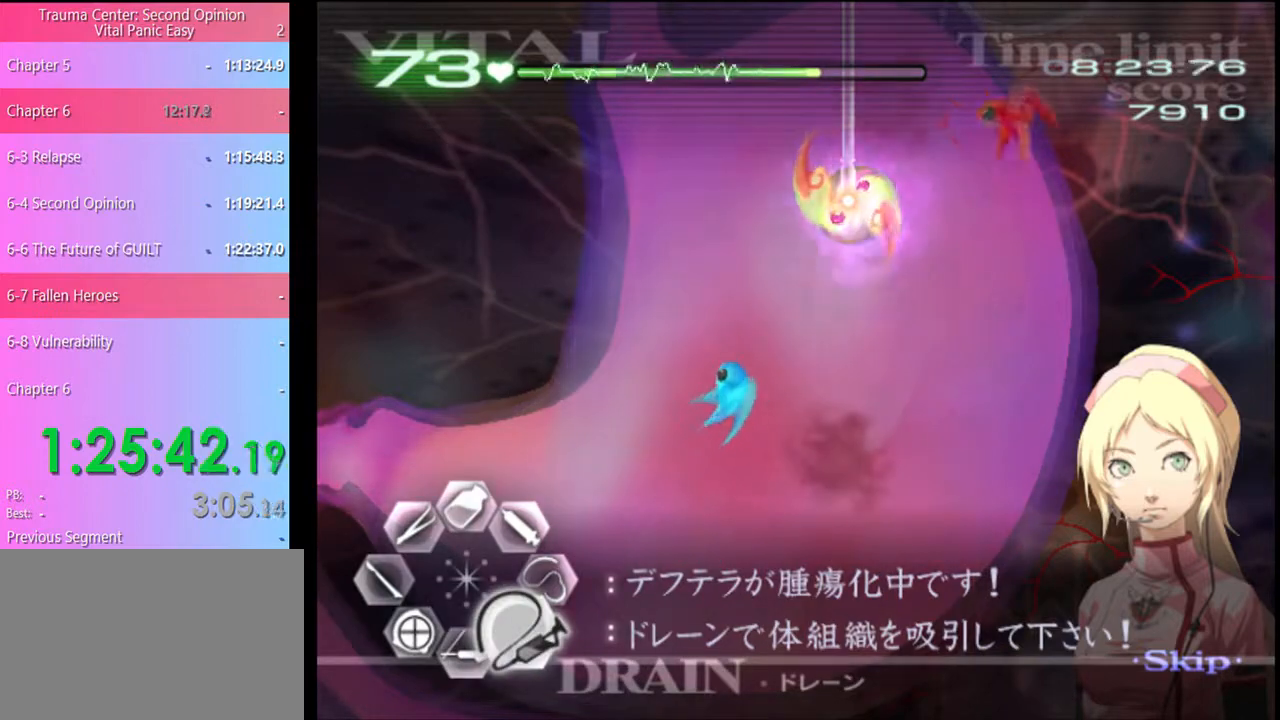
{"keys": ["d", "s"], "mouse": ["left"], "events": []}
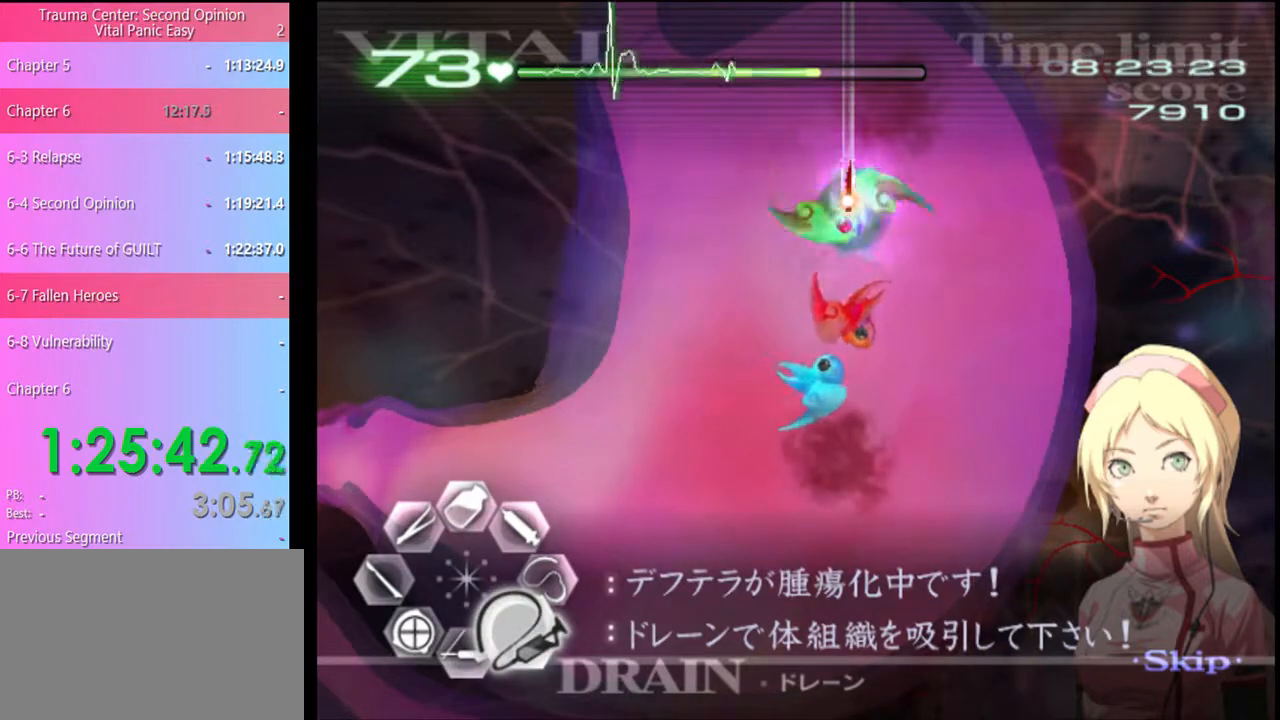
{"keys": ["d", "s"], "mouse": ["left"], "events": []}
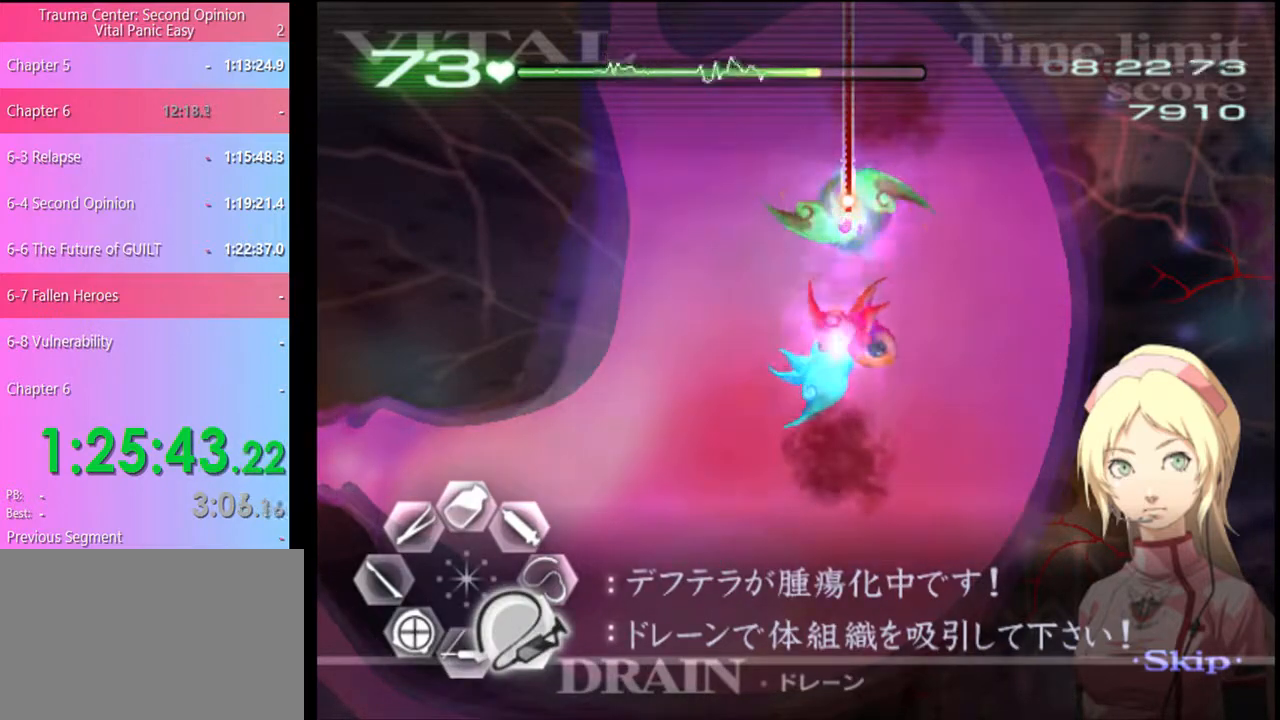
{"keys": ["d", "s"], "mouse": ["left"], "events": []}
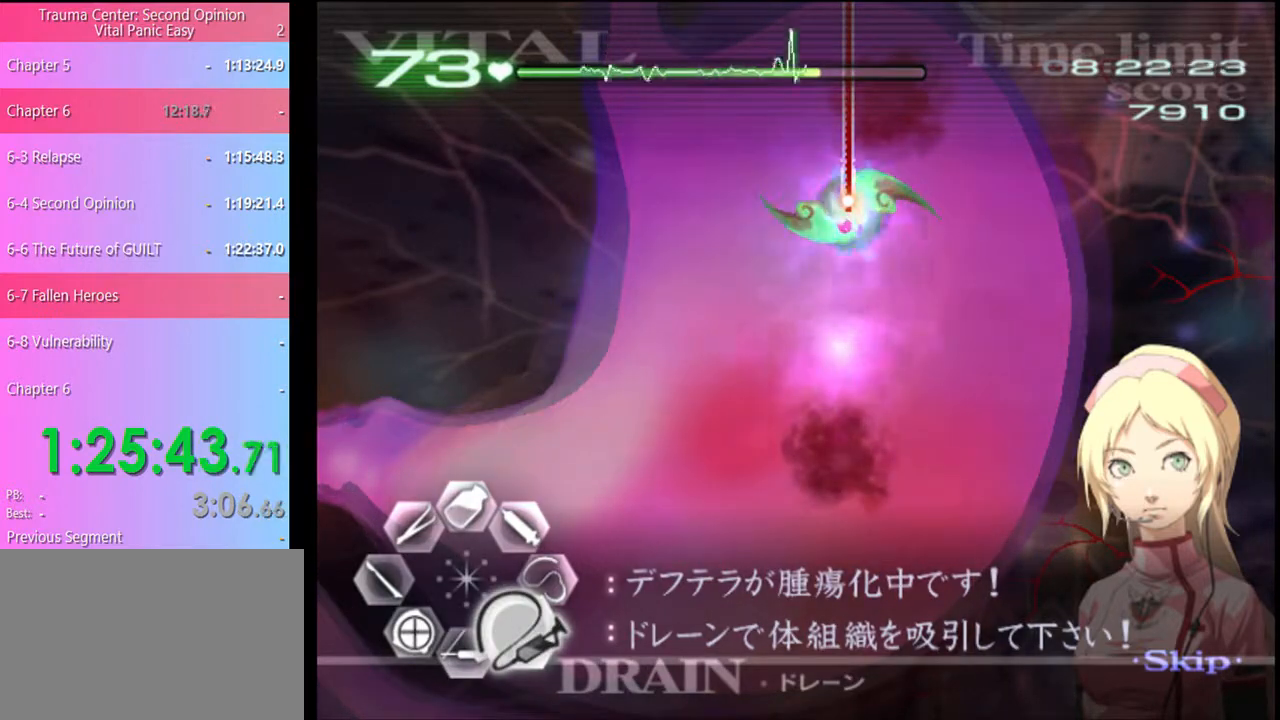
{"keys": ["d", "s"], "mouse": ["left"], "events": []}
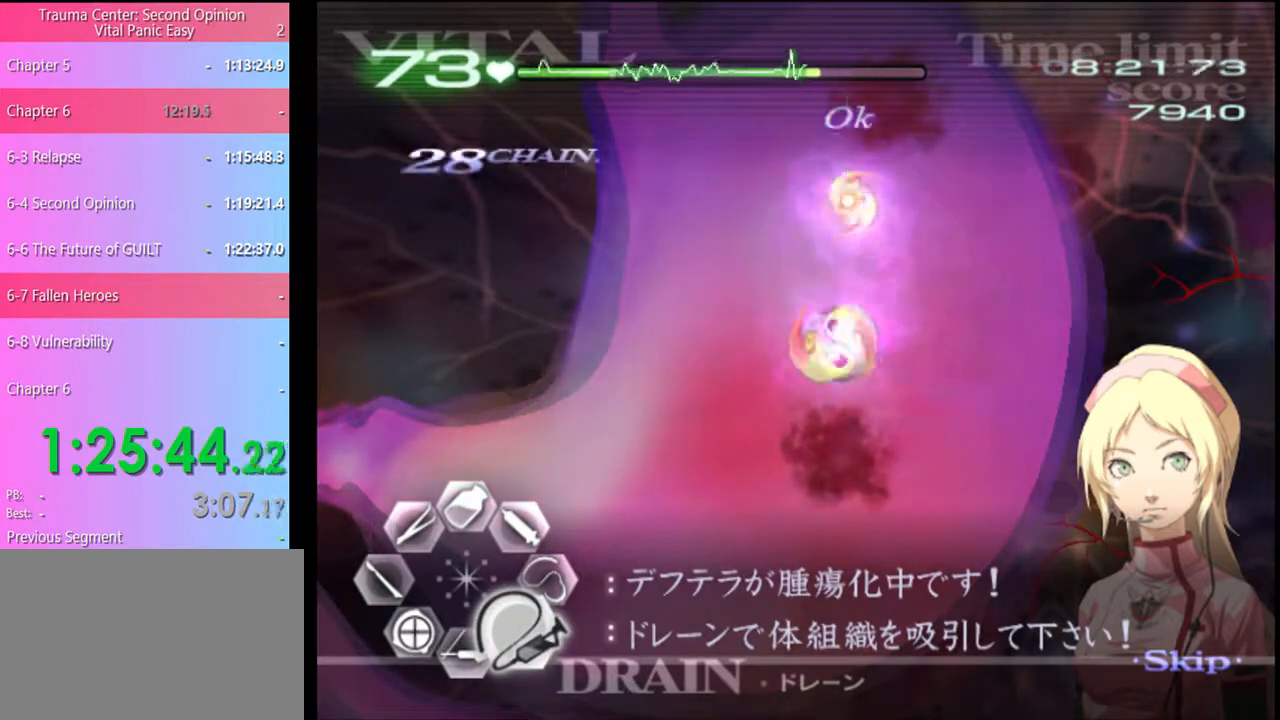
{"keys": ["d", "s"], "mouse": ["left"], "events": [[67, "mouse_left", "up"], [134, "mouse_left", "down"]]}
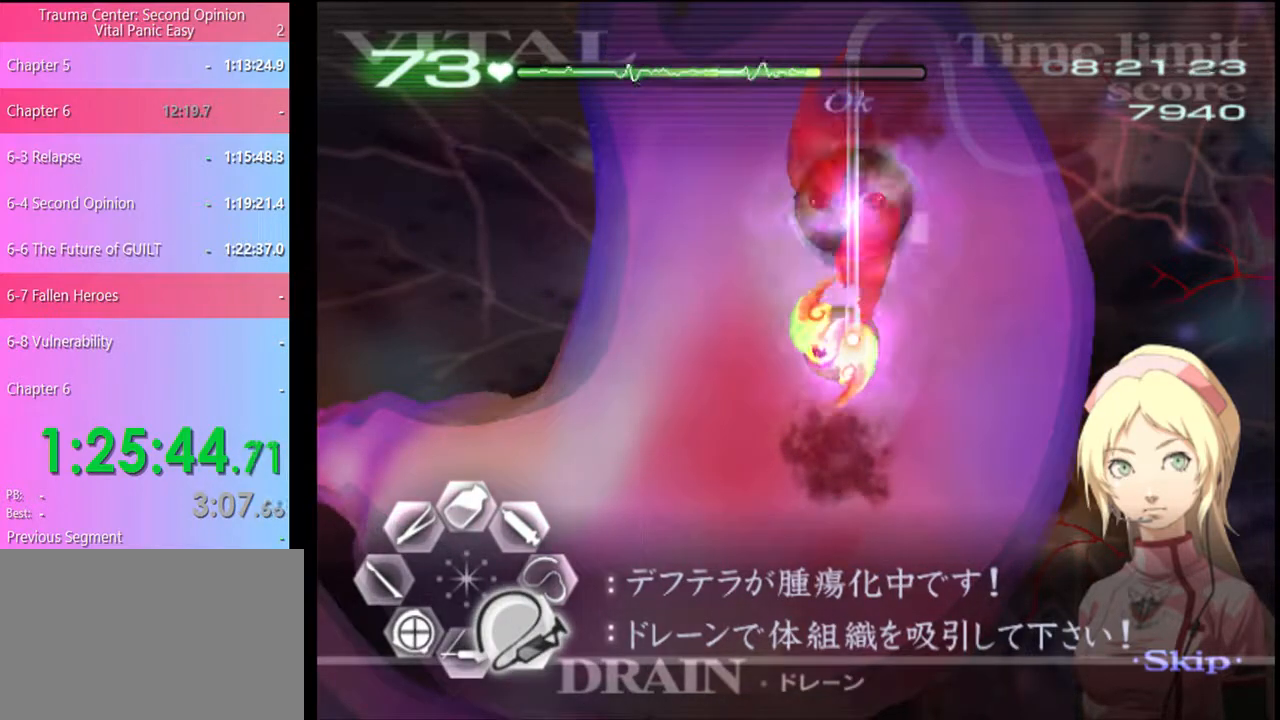
{"keys": ["d", "s"], "mouse": ["left"], "events": [[67, "mouse_left", "up"], [167, "mouse_left", "down"]]}
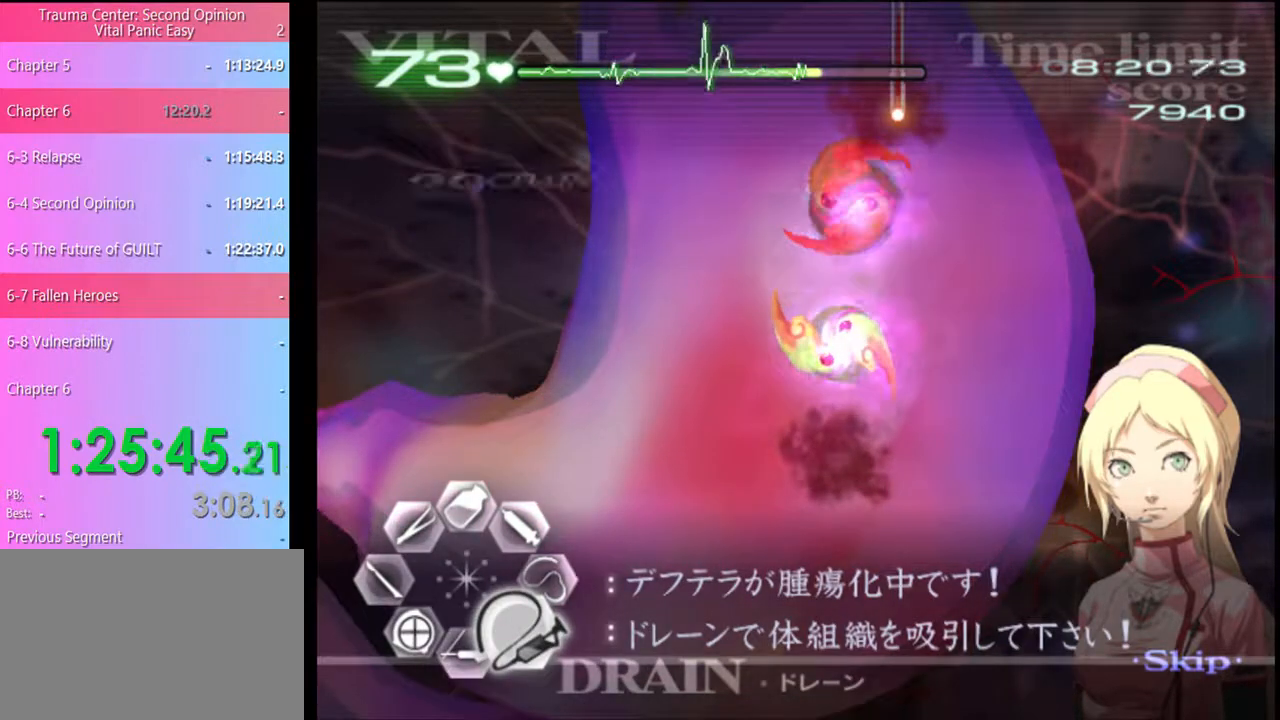
{"keys": ["a"], "mouse": ["left"], "events": [[34, "mouse_left", "up"], [67, "d", "up"], [100, "a", "down"], [134, "s", "up"], [300, "mouse_left", "down"]]}
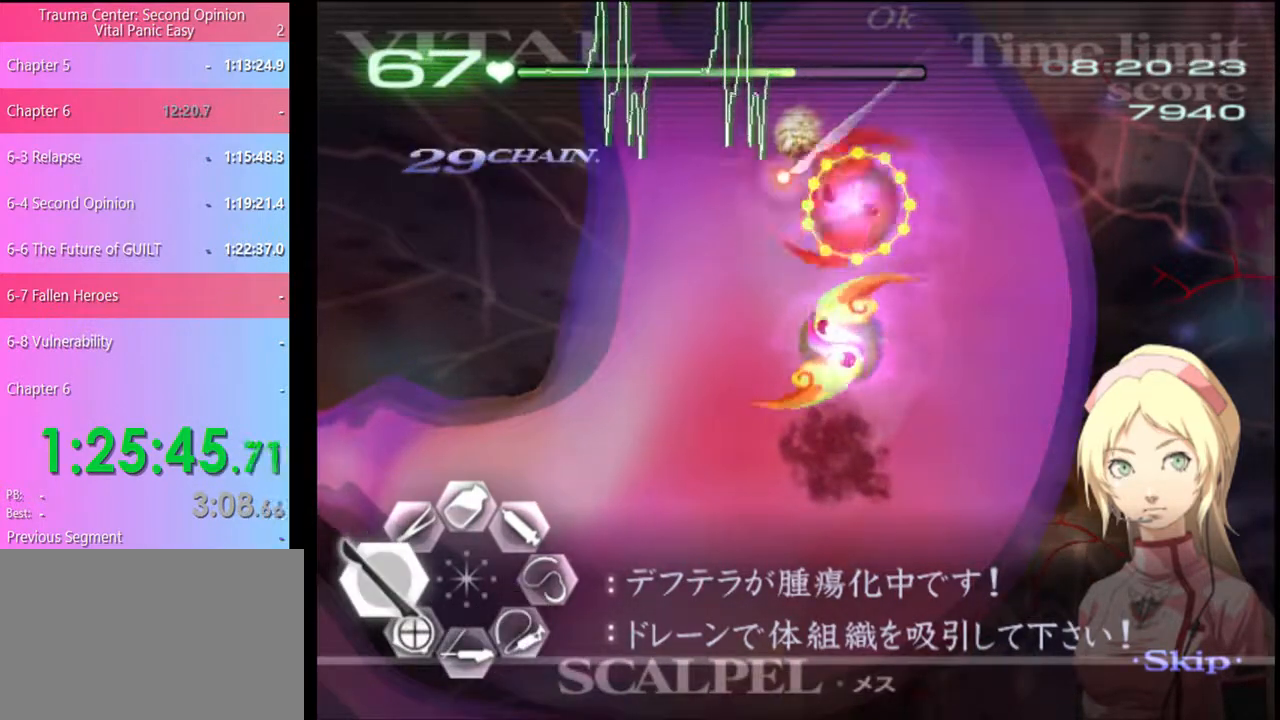
{"keys": ["a"], "mouse": ["left"], "events": []}
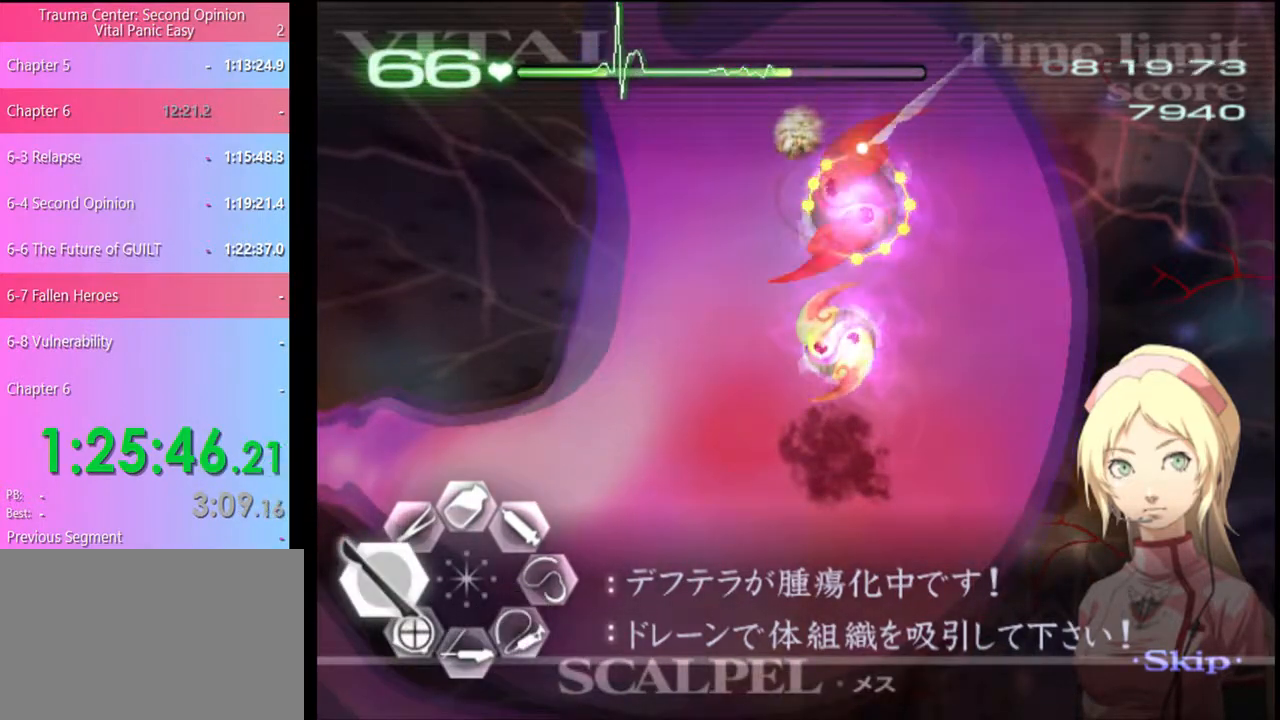
{"keys": ["a"], "mouse": ["left"], "events": []}
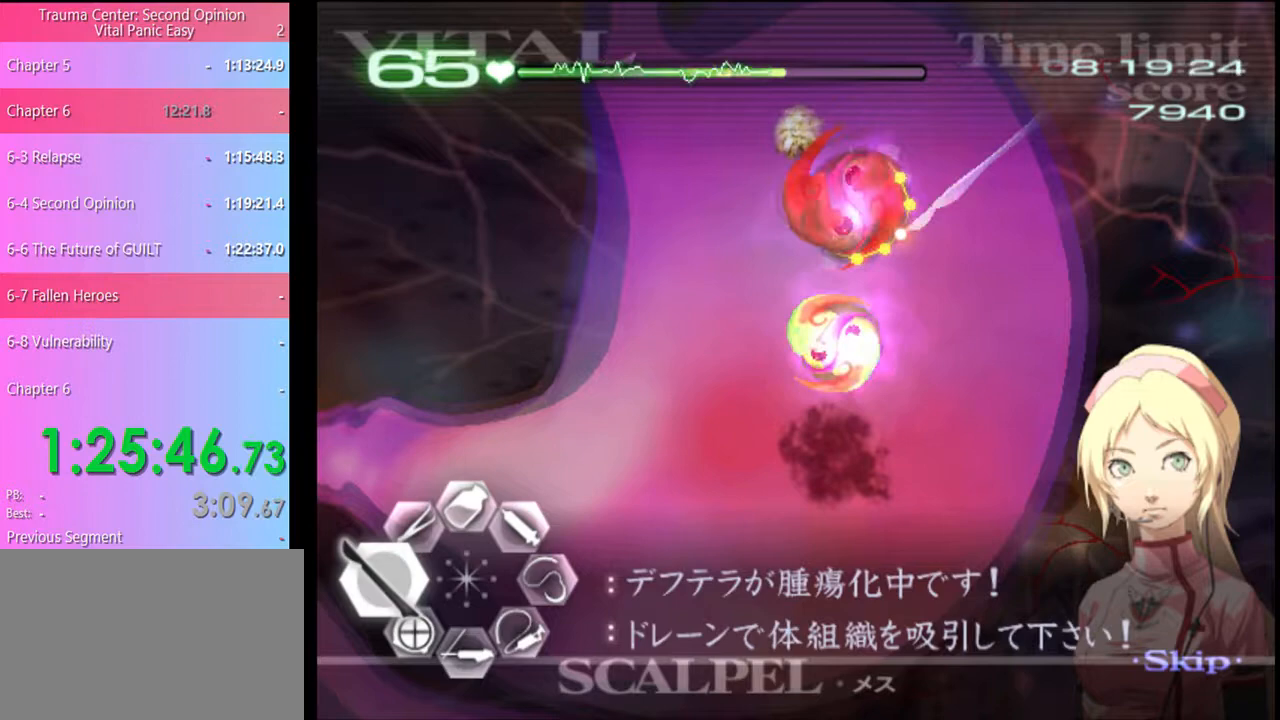
{"keys": ["a"], "mouse": ["left"], "events": []}
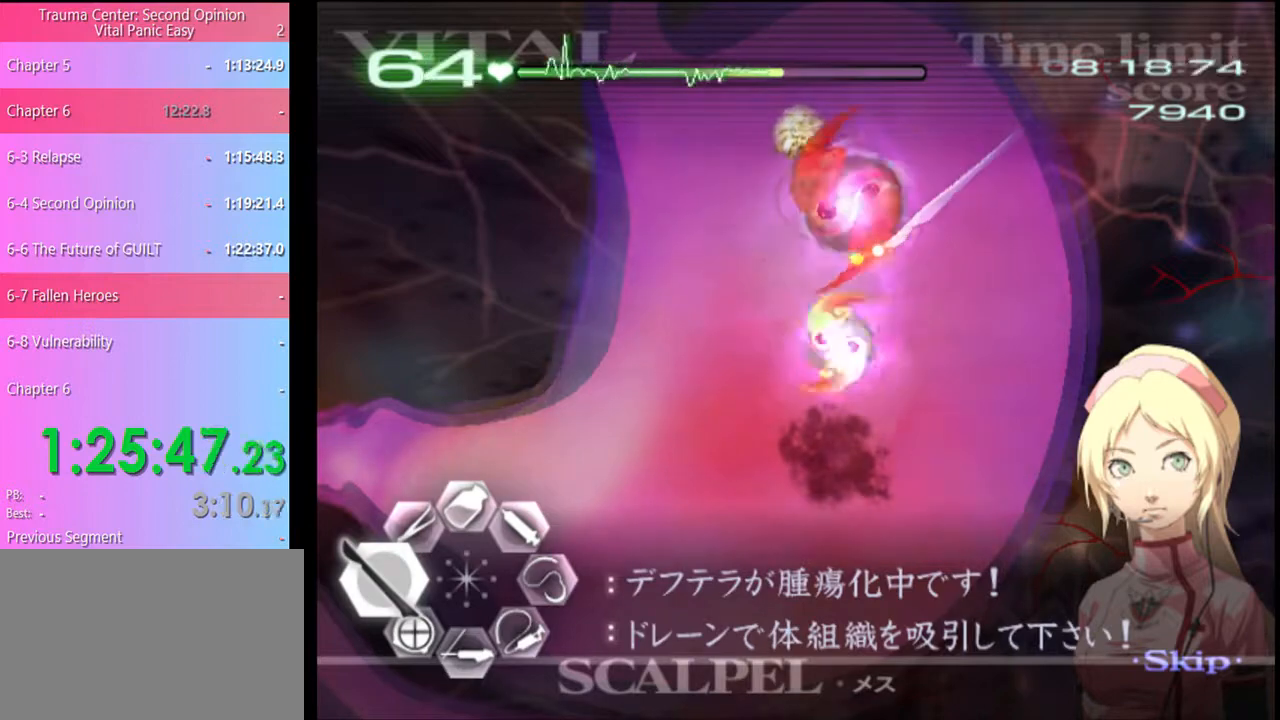
{"keys": ["a"], "mouse": [], "events": [[300, "mouse_left", "up"]]}
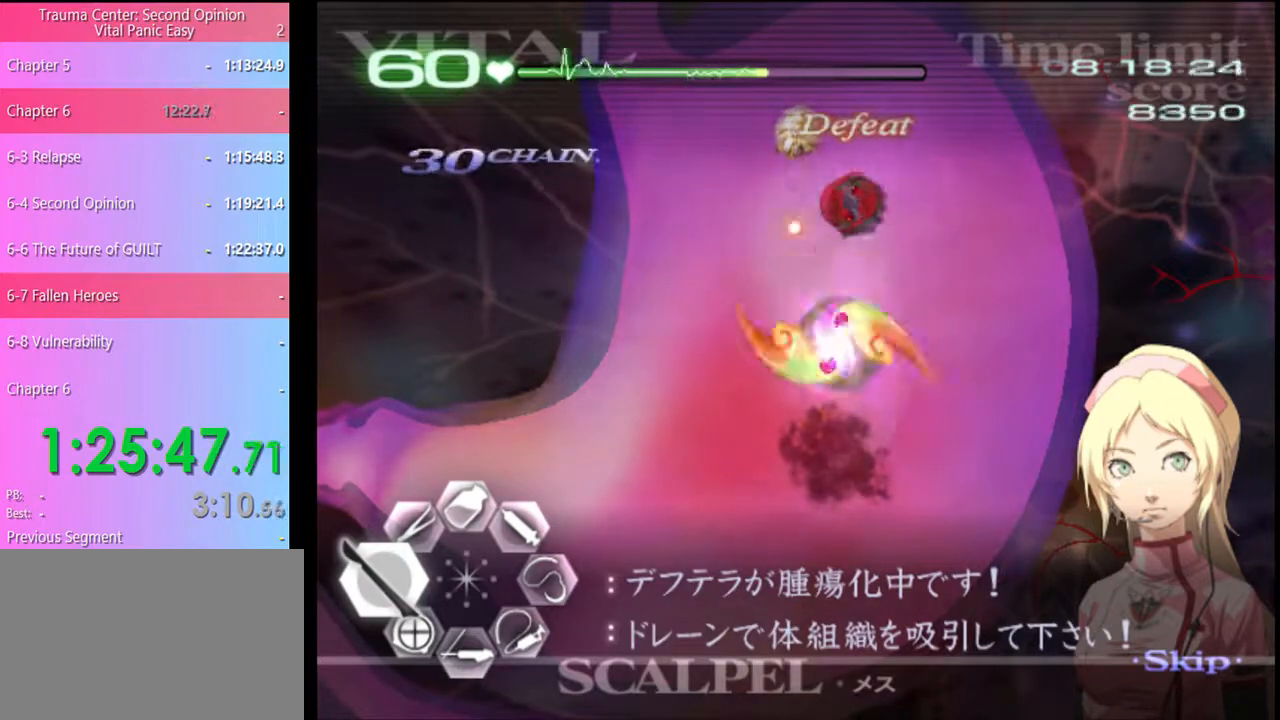
{"keys": ["s"], "mouse": ["left"], "events": [[34, "s", "down"], [67, "a", "up"], [200, "d", "down"], [300, "d", "up"], [367, "mouse_left", "down"]]}
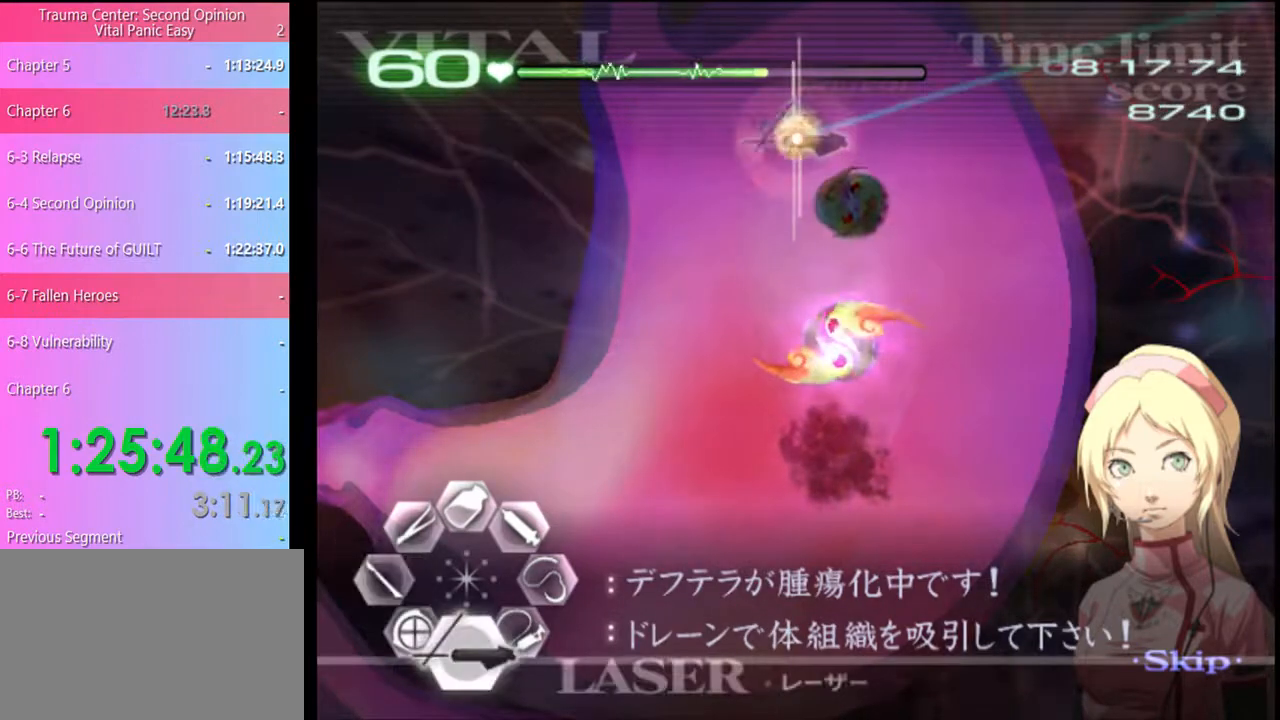
{"keys": ["d", "s"], "mouse": ["left"], "events": [[234, "mouse_left", "up"], [267, "d", "down"], [400, "mouse_left", "down"]]}
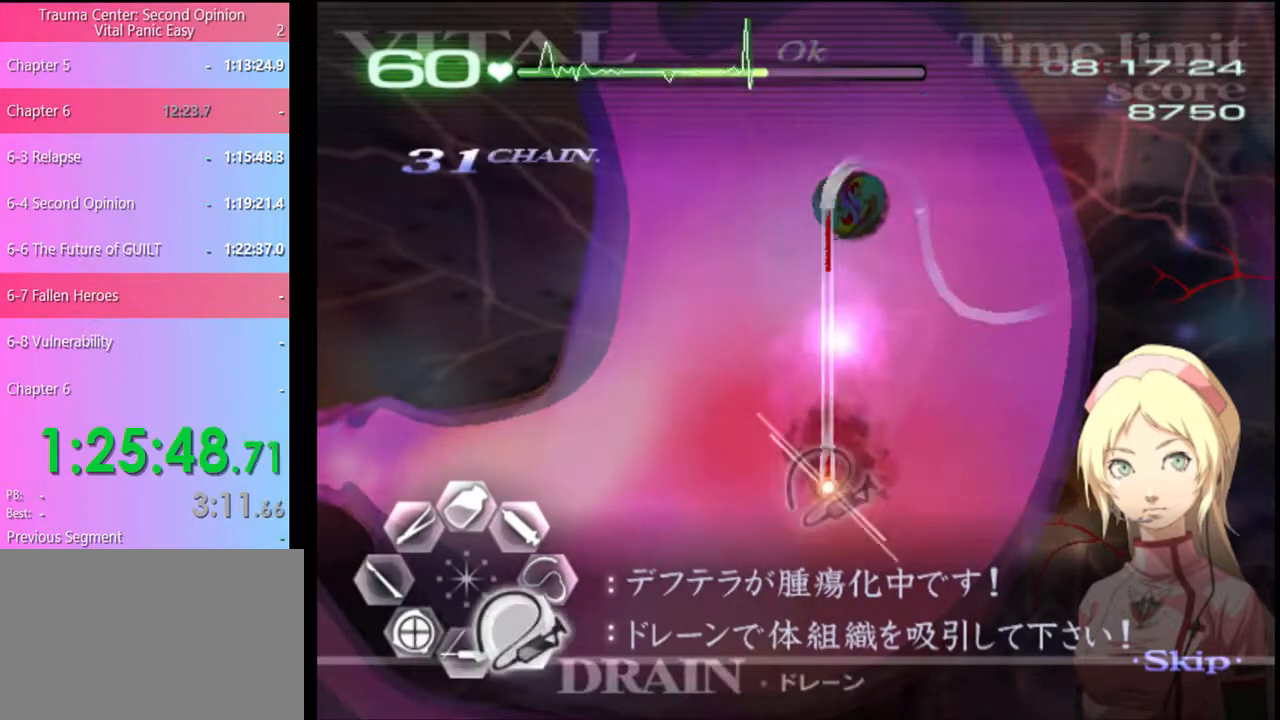
{"keys": ["a", "s"], "mouse": [], "events": [[234, "mouse_left", "up"], [300, "d", "up"], [500, "a", "down"]]}
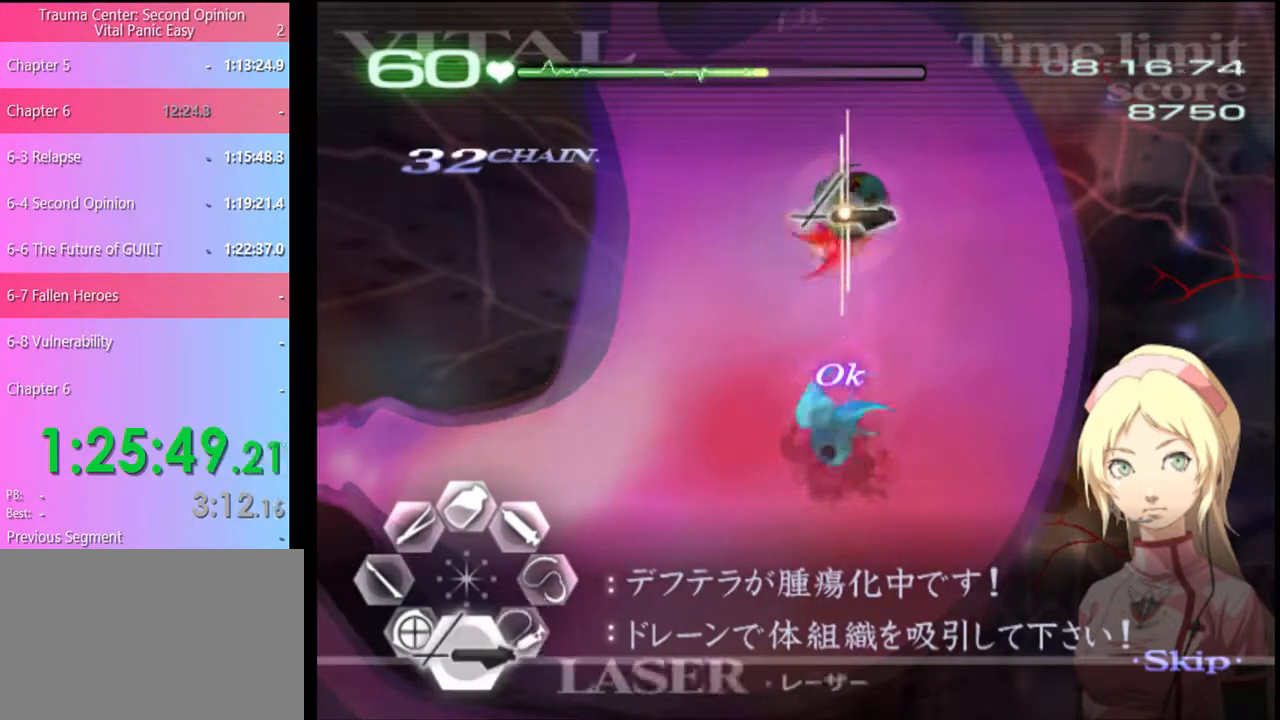
{"keys": ["a", "w"], "mouse": ["left", "right"], "events": [[67, "s", "up"], [167, "w", "down"], [300, "mouse_left", "down"], [300, "mouse_right", "down"]]}
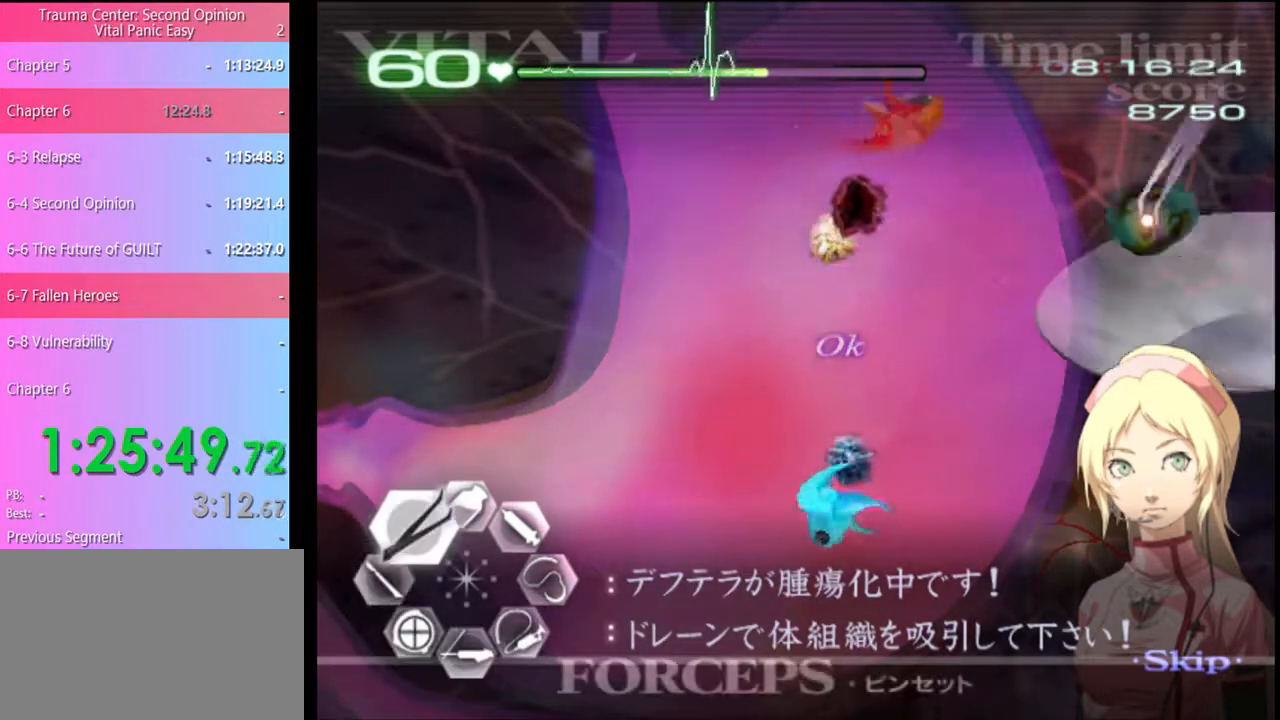
{"keys": ["a", "w"], "mouse": [], "events": [[34, "mouse_left", "up"], [34, "mouse_right", "up"]]}
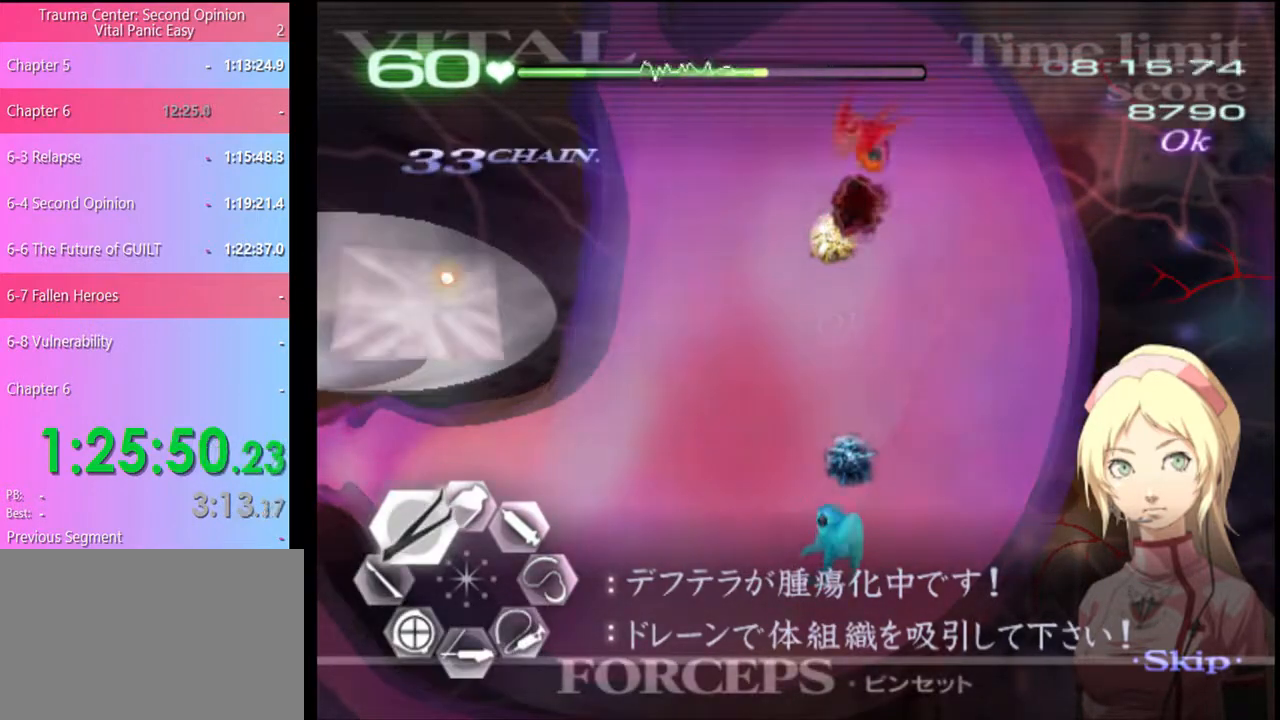
{"keys": ["w"], "mouse": ["right"], "events": [[34, "mouse_right", "down"], [500, "a", "up"]]}
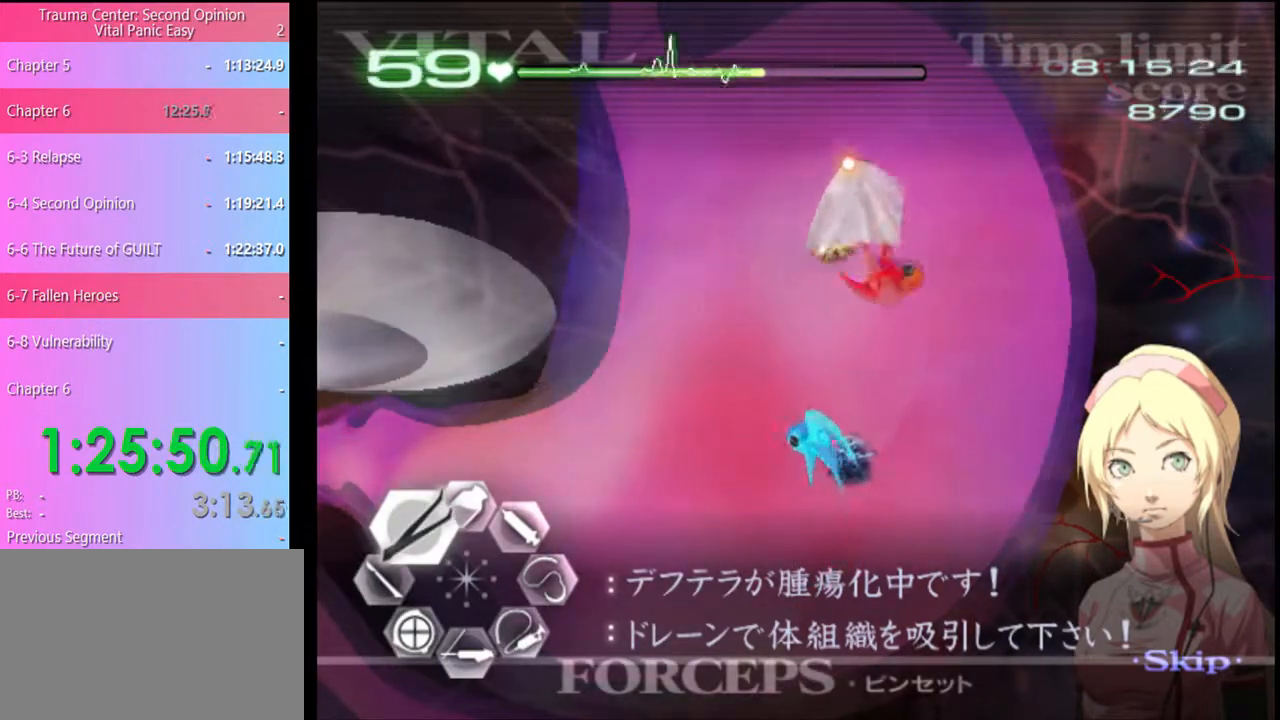
{"keys": ["s"], "mouse": [], "events": [[34, "mouse_right", "up"], [134, "mouse_left", "down"], [334, "w", "up"], [367, "mouse_left", "up"], [400, "s", "down"]]}
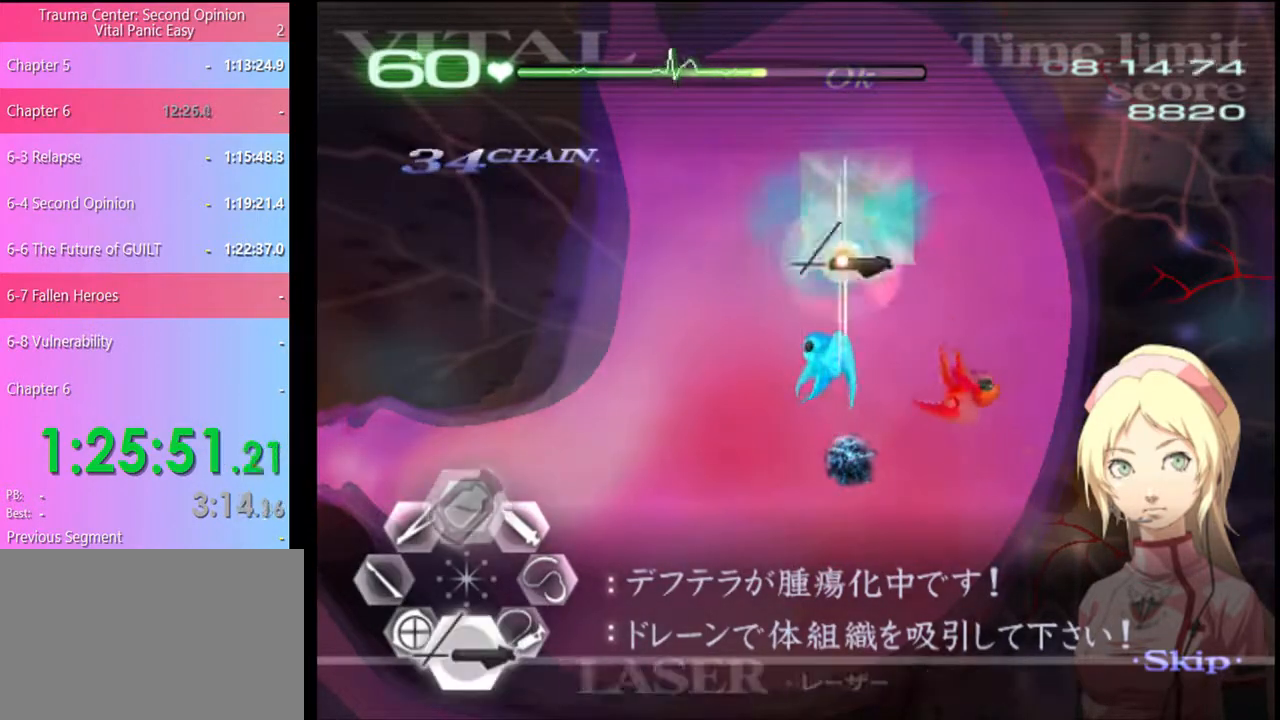
{"keys": ["s"], "mouse": [], "events": [[34, "mouse_left", "down"], [434, "mouse_left", "up"]]}
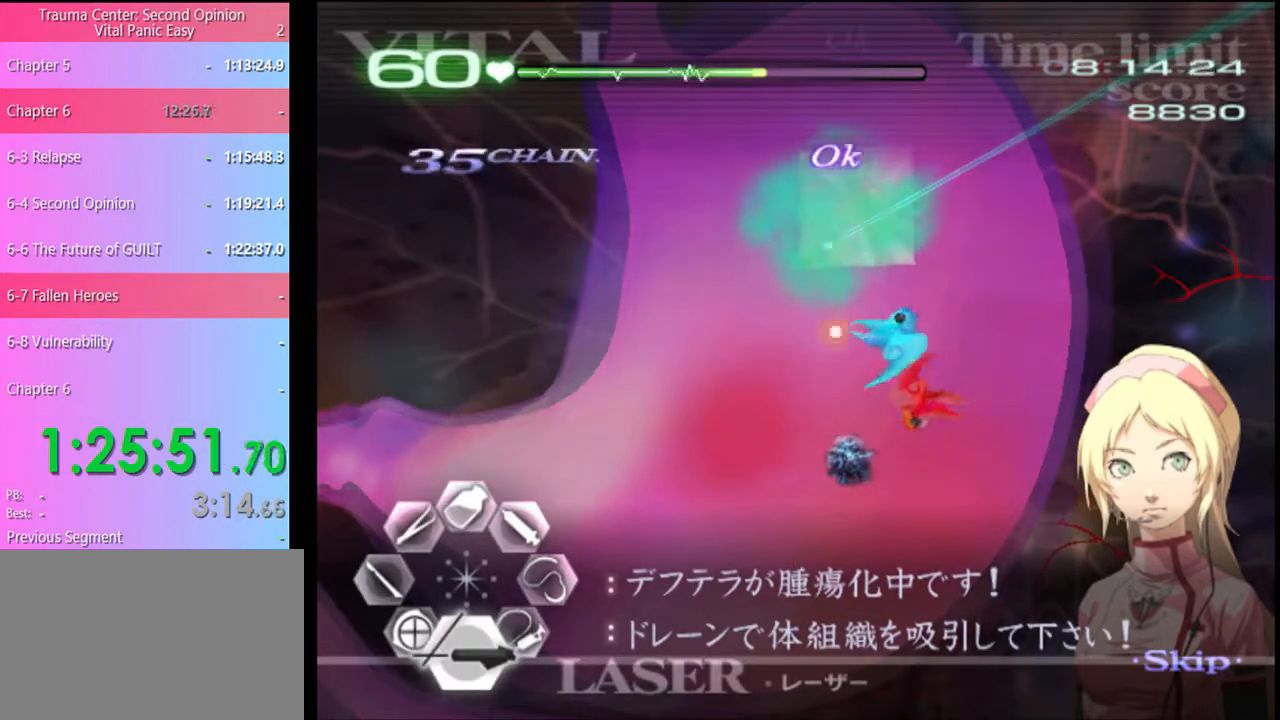
{"keys": ["s"], "mouse": [], "events": [[67, "mouse_left", "down"], [467, "mouse_left", "up"]]}
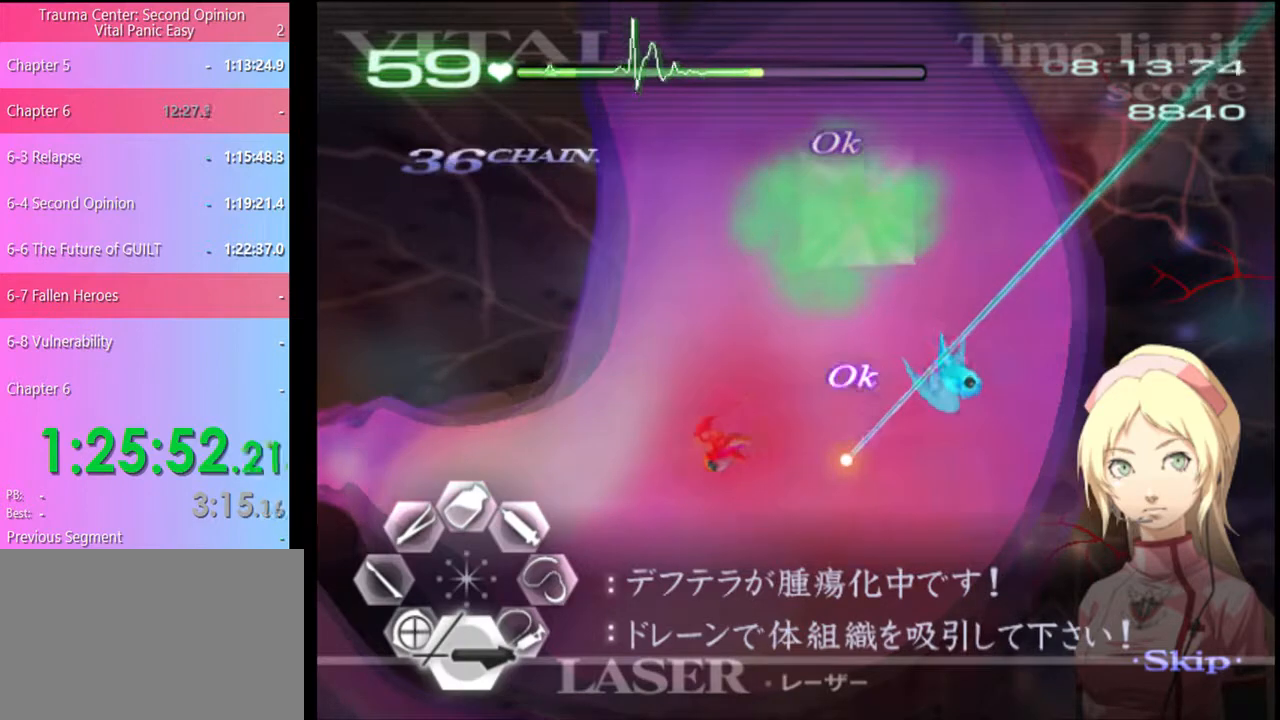
{"keys": ["d", "s"], "mouse": [], "events": [[34, "d", "down"]]}
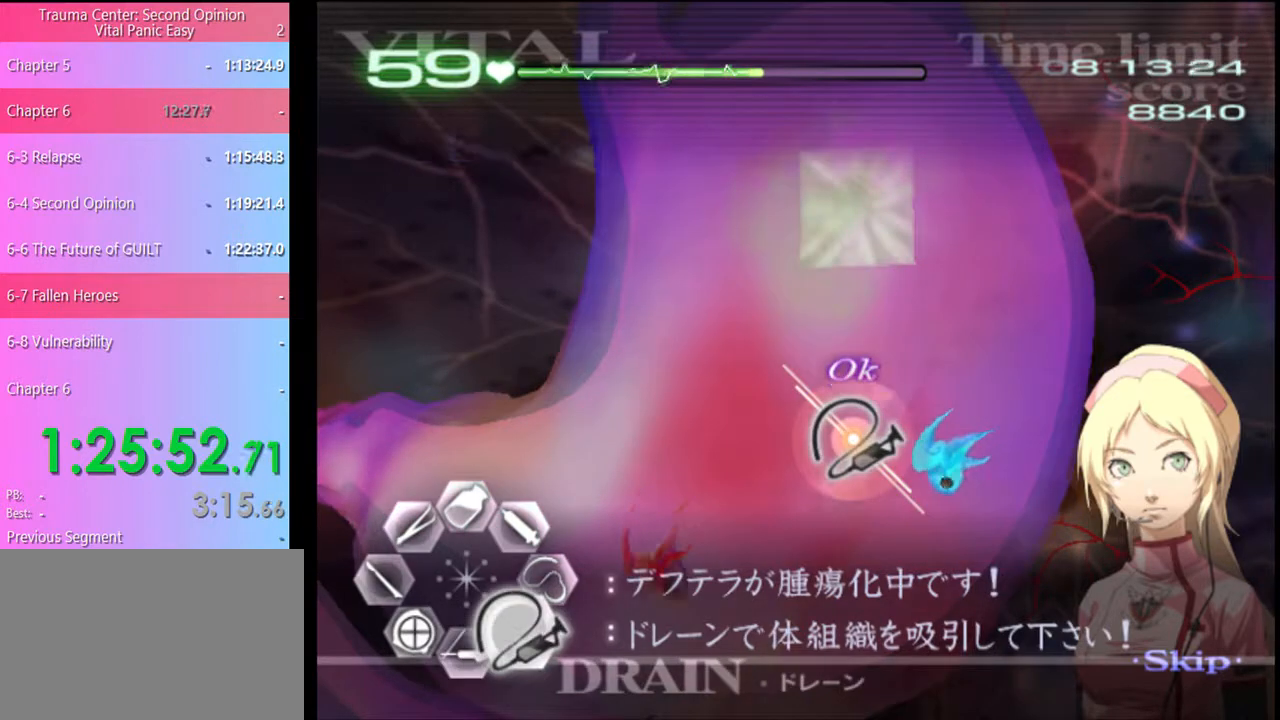
{"keys": ["d", "s"], "mouse": [], "events": []}
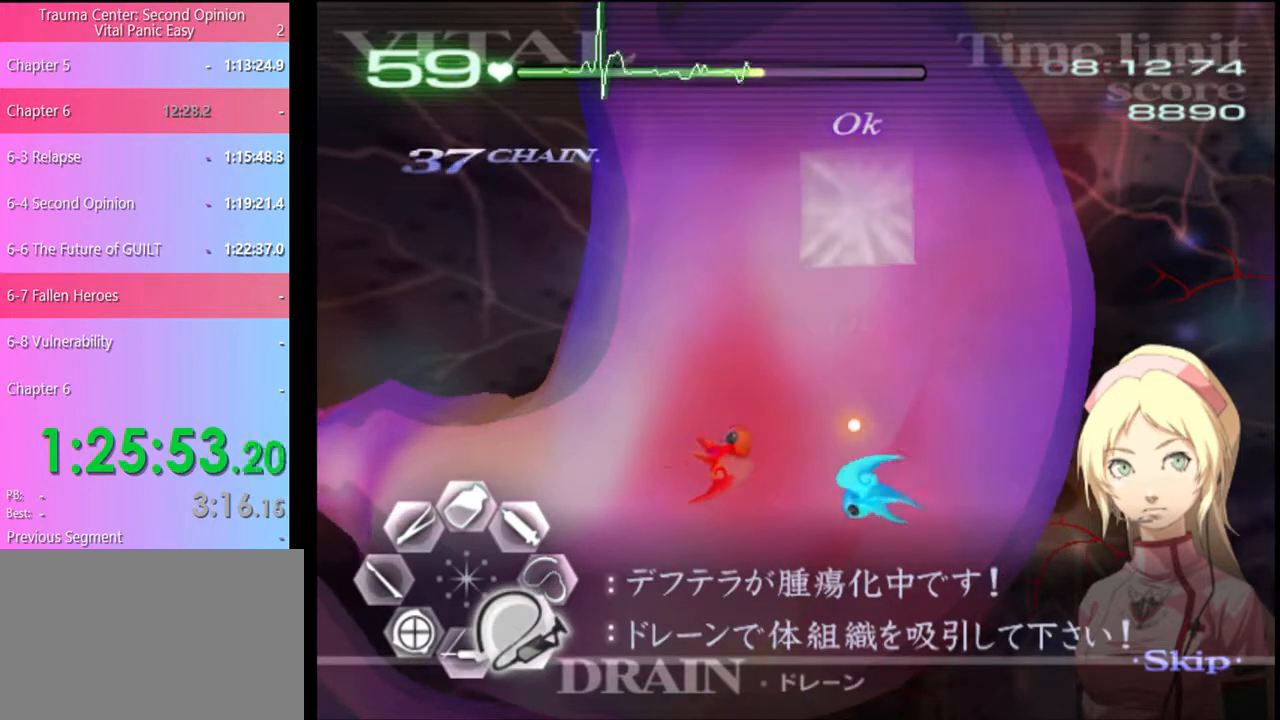
{"keys": ["d", "s"], "mouse": ["left"], "events": [[334, "mouse_left", "down"]]}
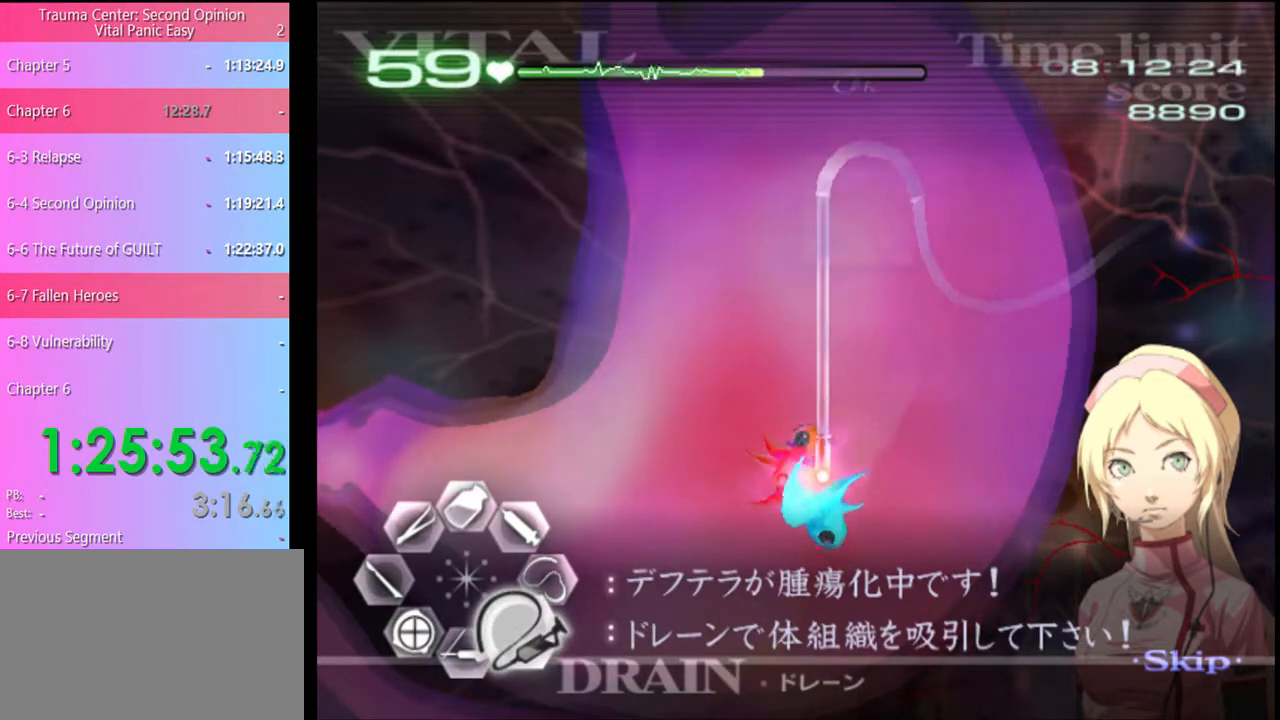
{"keys": ["d", "s"], "mouse": ["left"], "events": []}
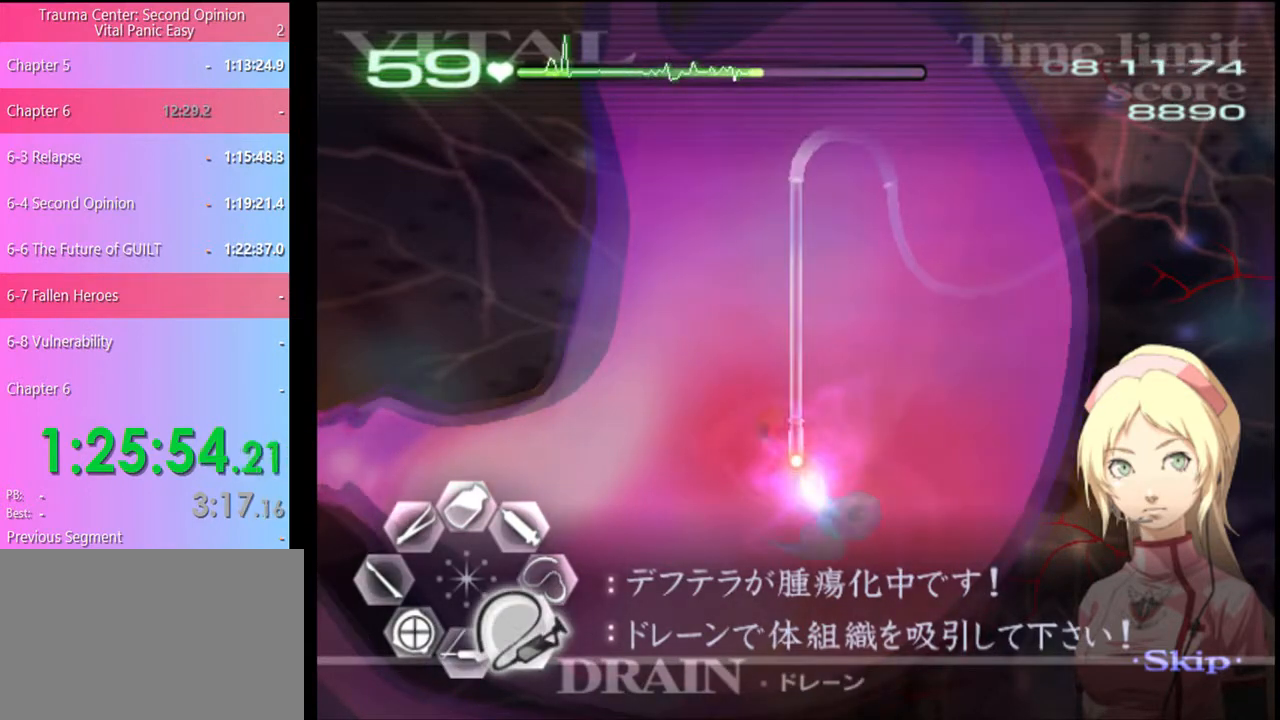
{"keys": ["d", "s"], "mouse": ["left"], "events": []}